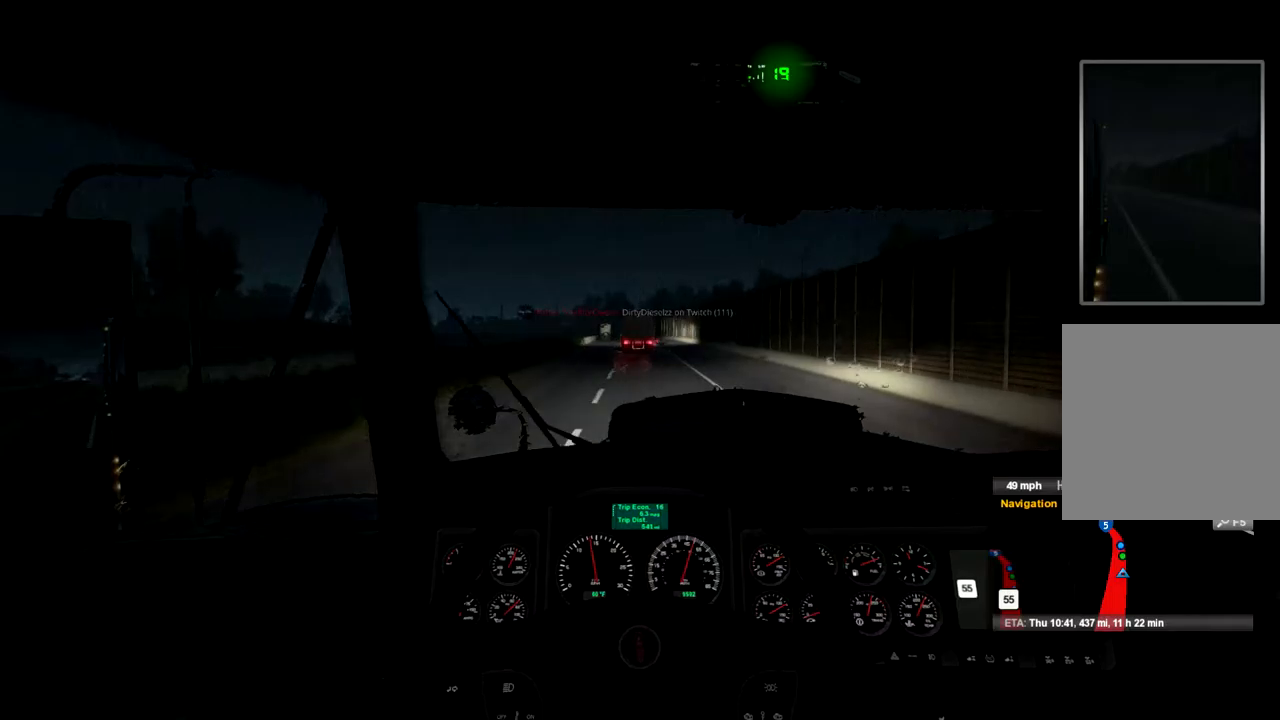
Gameplay with a controller (Xbox layout); each line is a JSON object with the inputs held at the frame after it. "events" lists button and stick changes between this image and that frame as [ms after this image, input, new state], when the widget could be followed in between.
{"buttons": ["R2"], "left_stick": "center", "right_stick": "center", "events": []}
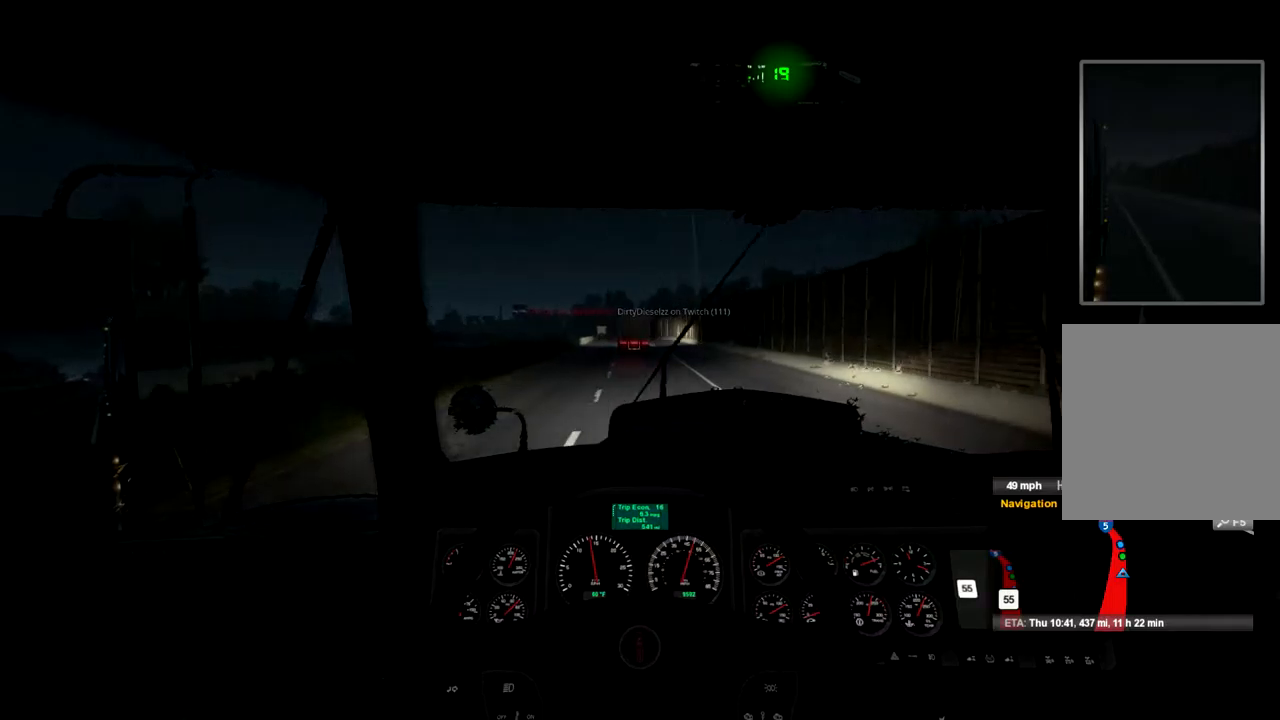
{"buttons": ["R2"], "left_stick": "center", "right_stick": "center", "events": []}
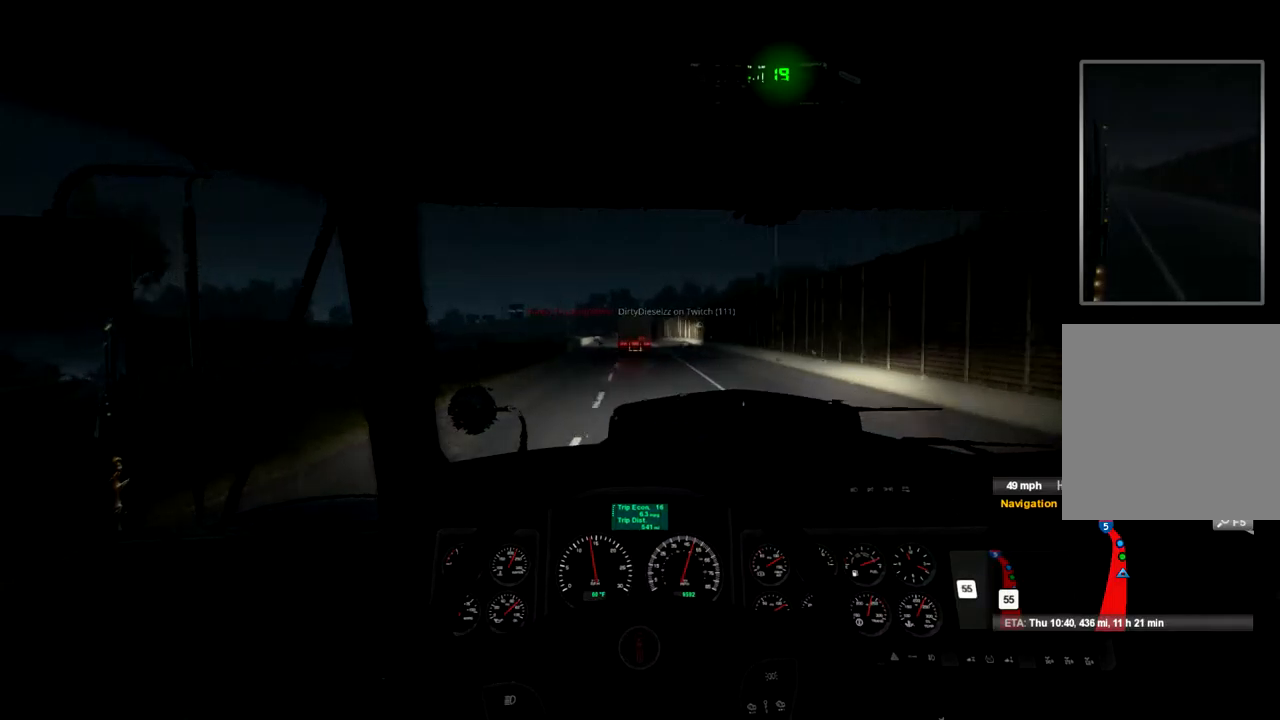
{"buttons": ["R2"], "left_stick": "center", "right_stick": "center", "events": []}
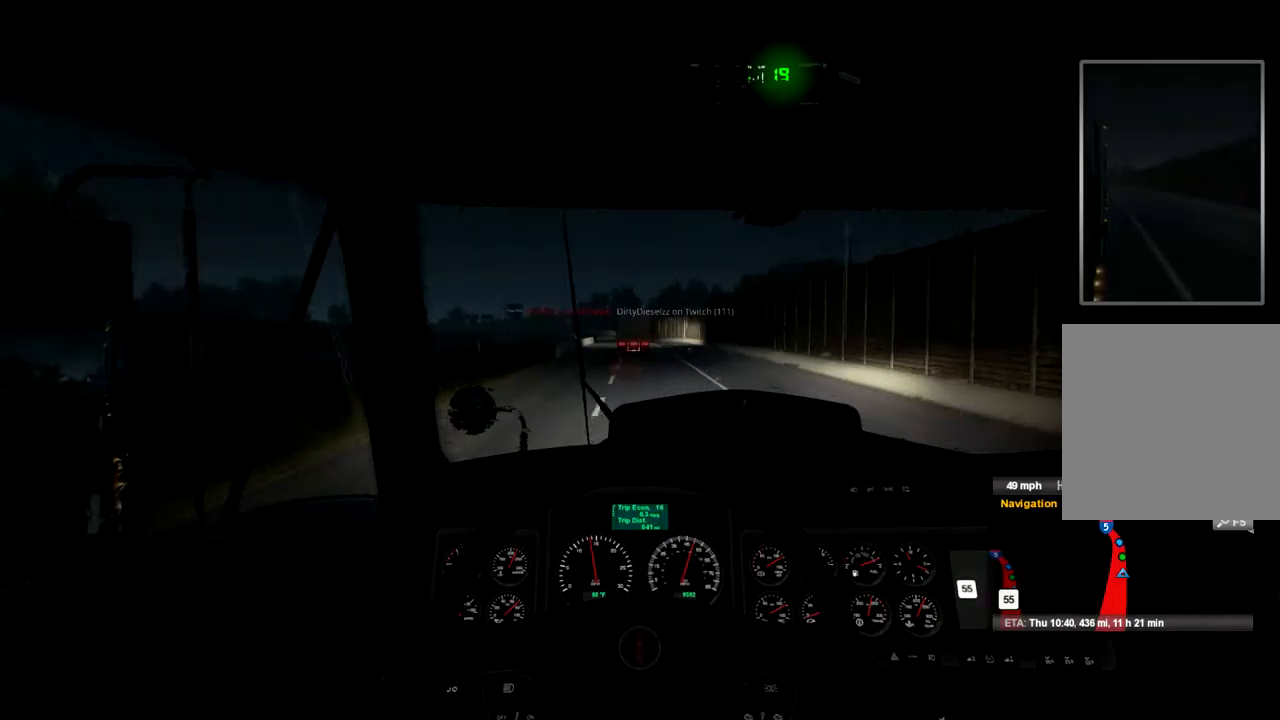
{"buttons": ["R2"], "left_stick": "center", "right_stick": "center", "events": []}
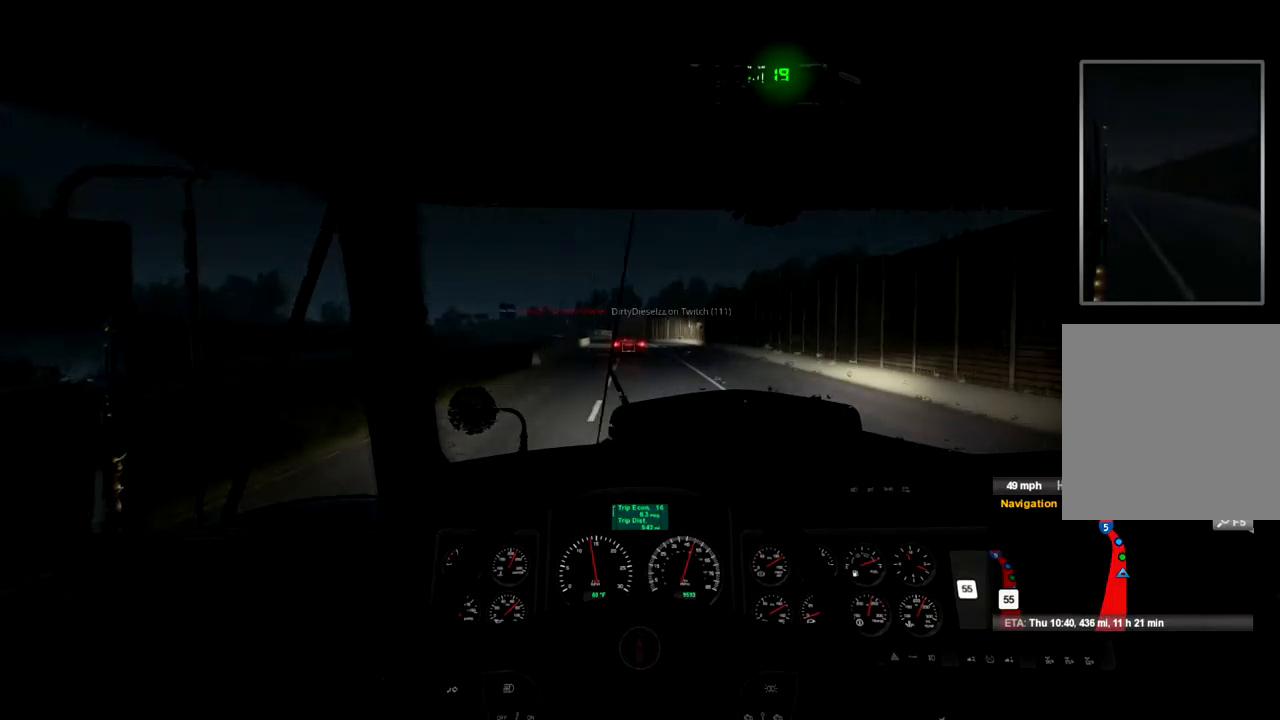
{"buttons": ["R2"], "left_stick": "center", "right_stick": "center", "events": []}
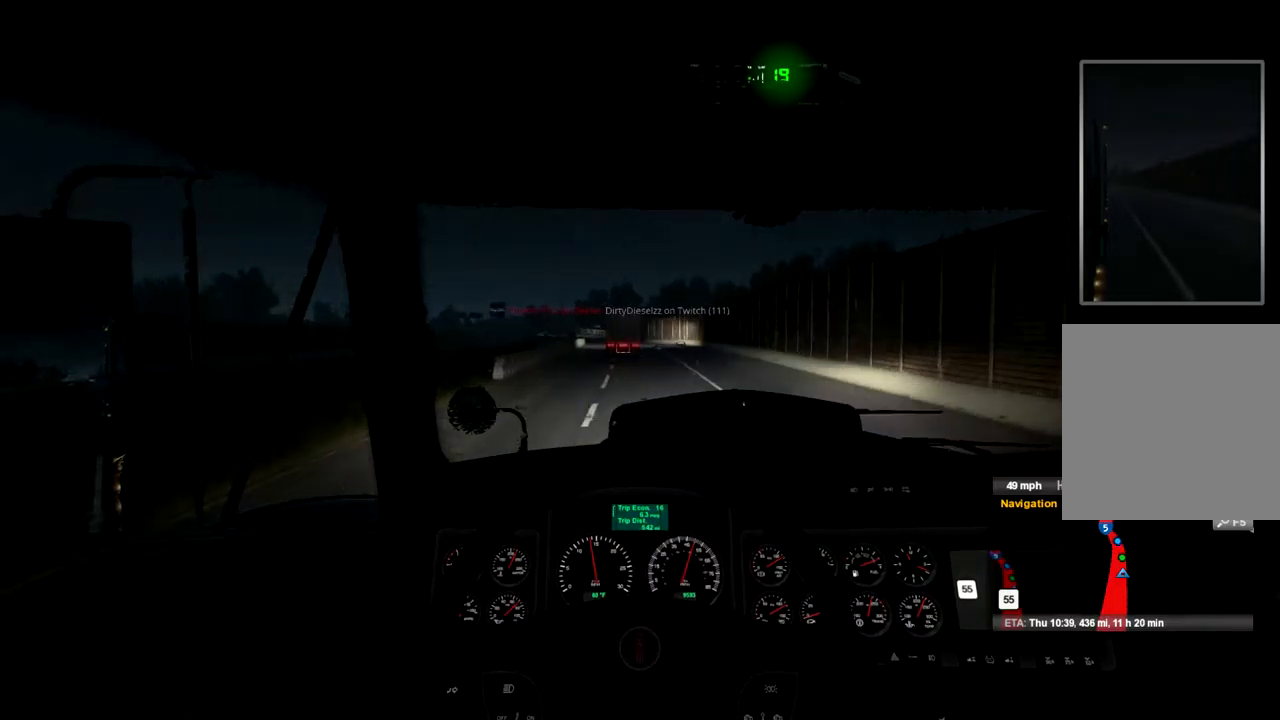
{"buttons": ["R2"], "left_stick": "center", "right_stick": "center", "events": []}
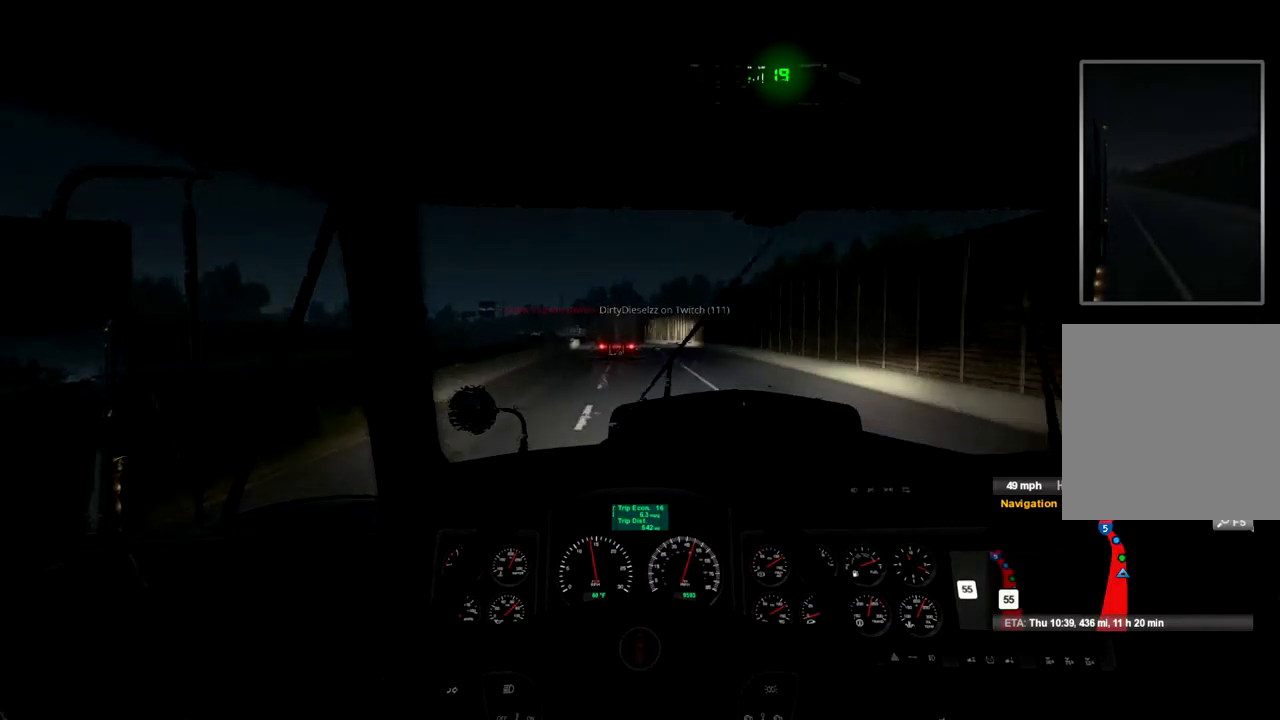
{"buttons": ["R2"], "left_stick": "center", "right_stick": "center", "events": []}
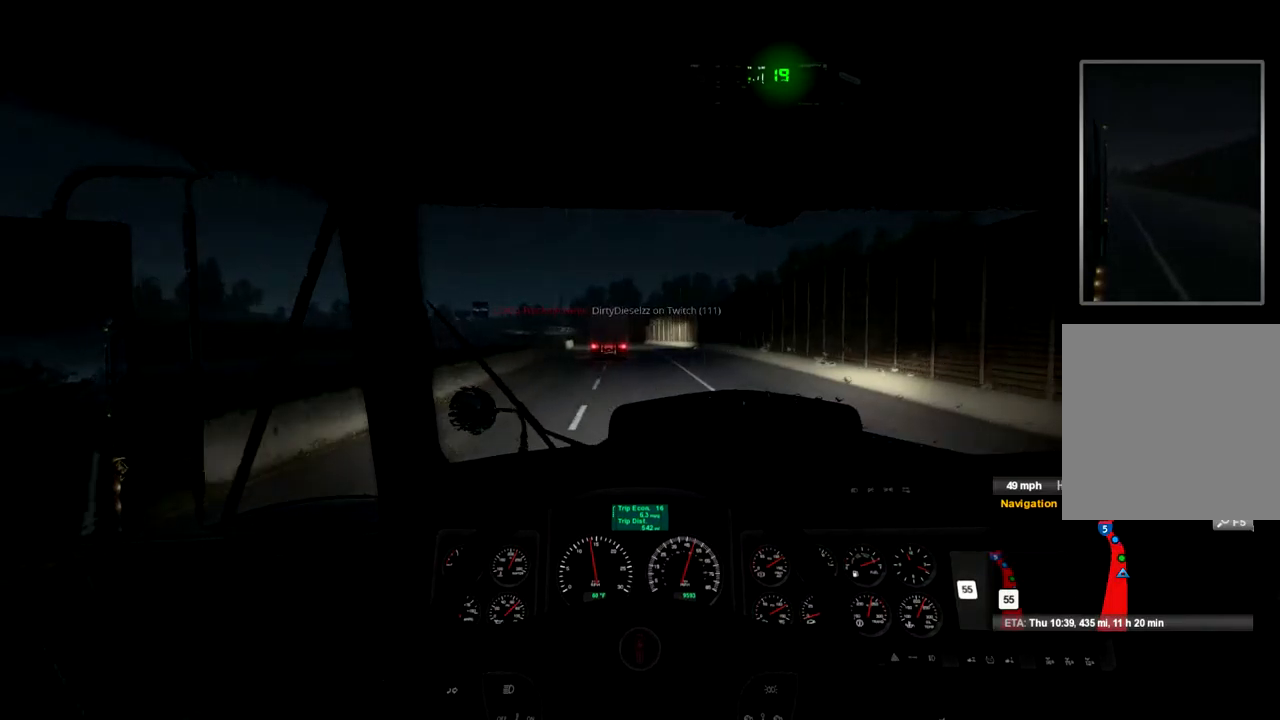
{"buttons": ["R2"], "left_stick": "center", "right_stick": "center", "events": []}
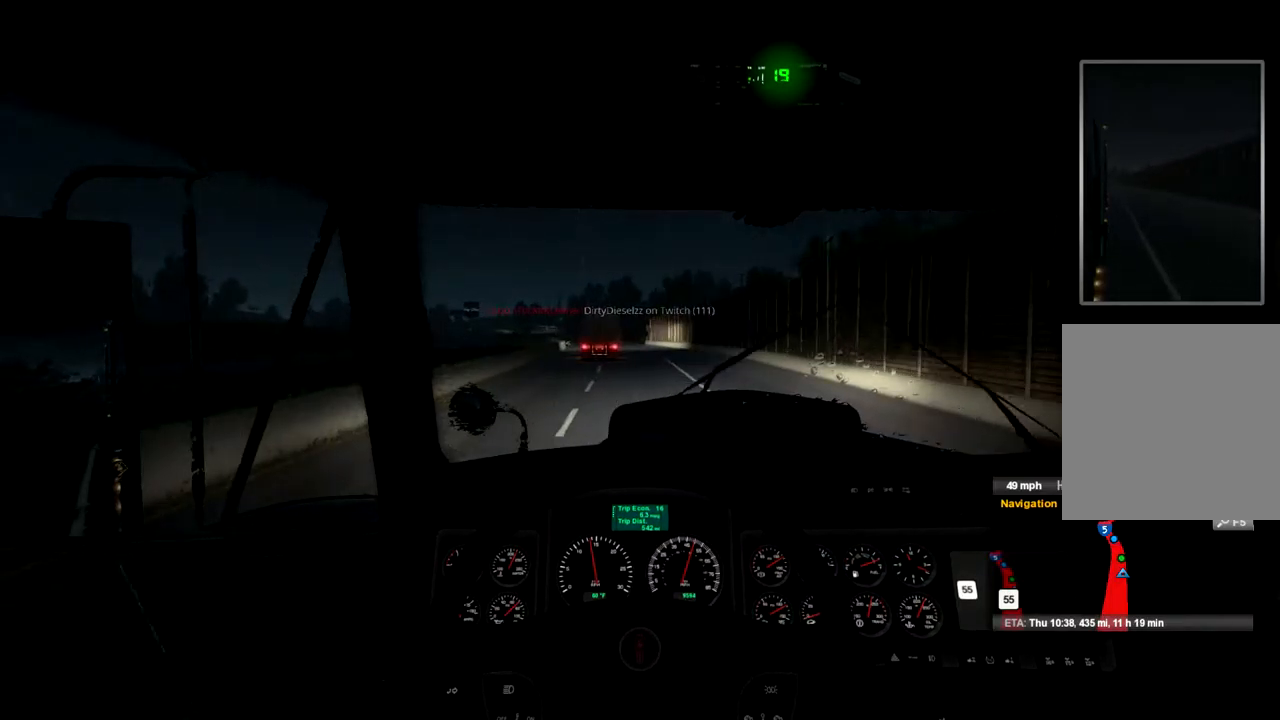
{"buttons": ["R2"], "left_stick": "center", "right_stick": "center", "events": []}
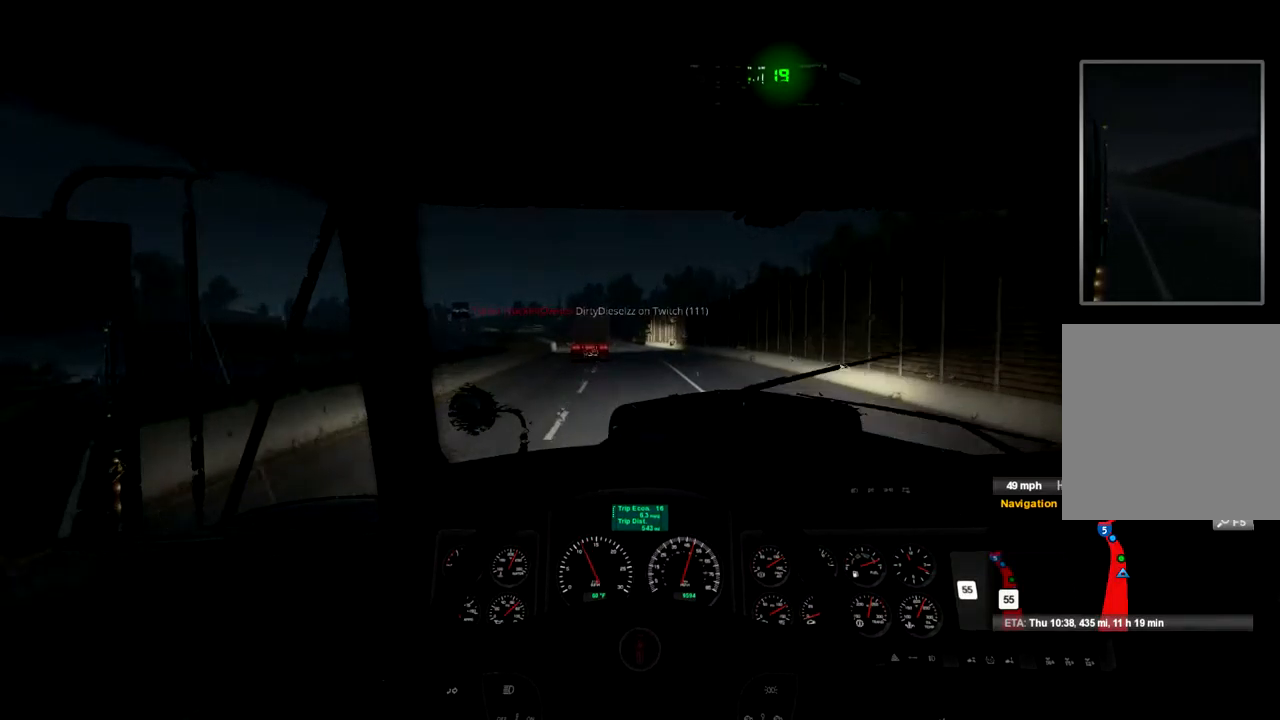
{"buttons": ["R2"], "left_stick": "center", "right_stick": "center", "events": []}
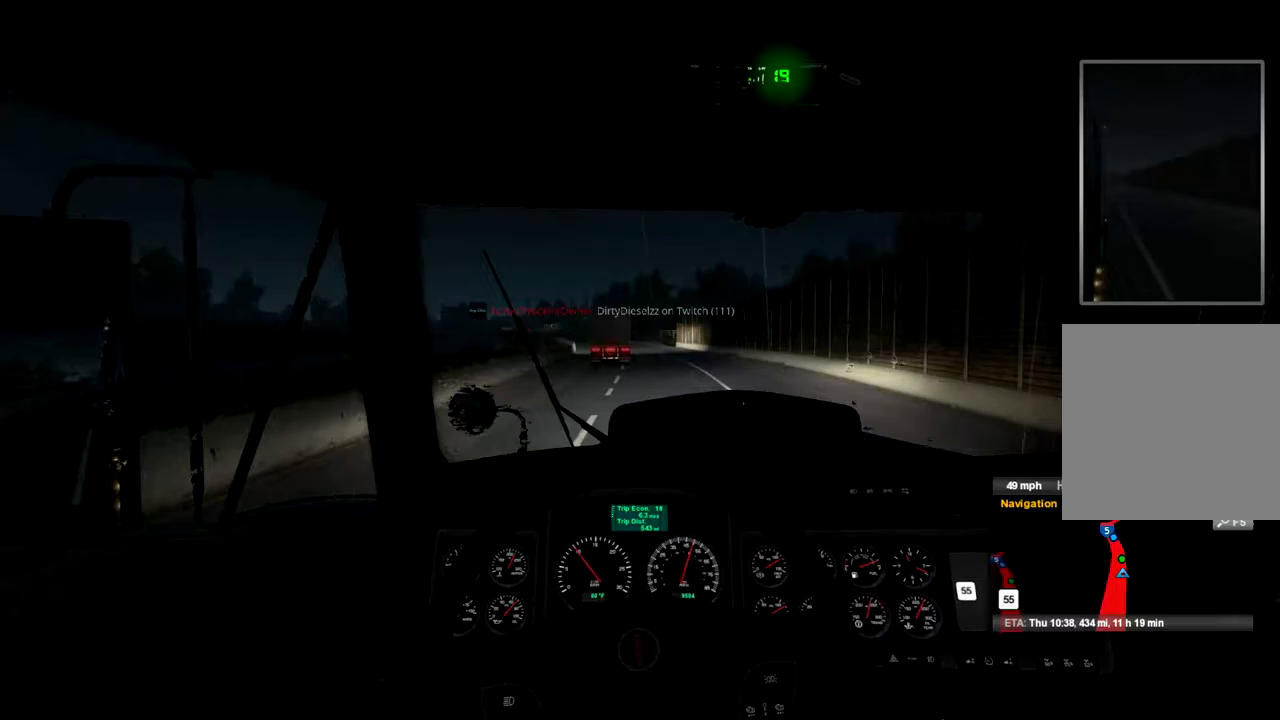
{"buttons": ["R2"], "left_stick": "center", "right_stick": "center", "events": []}
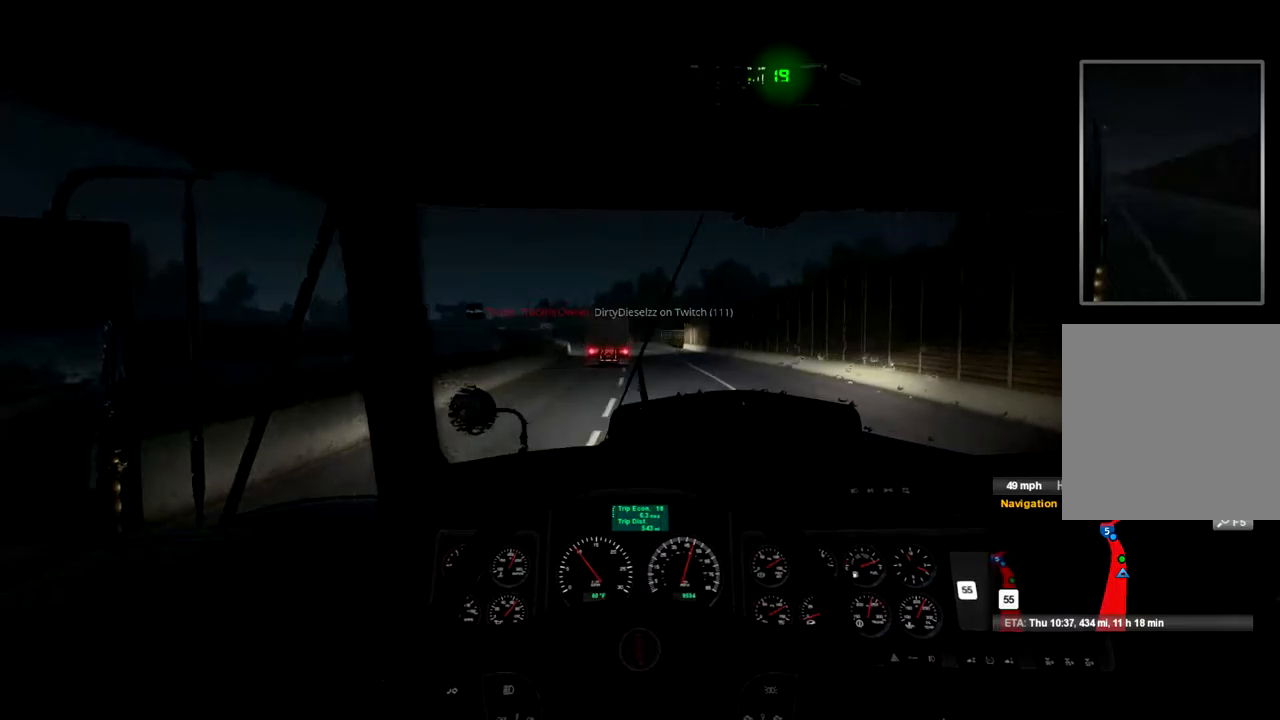
{"buttons": ["R2"], "left_stick": "center", "right_stick": "center", "events": []}
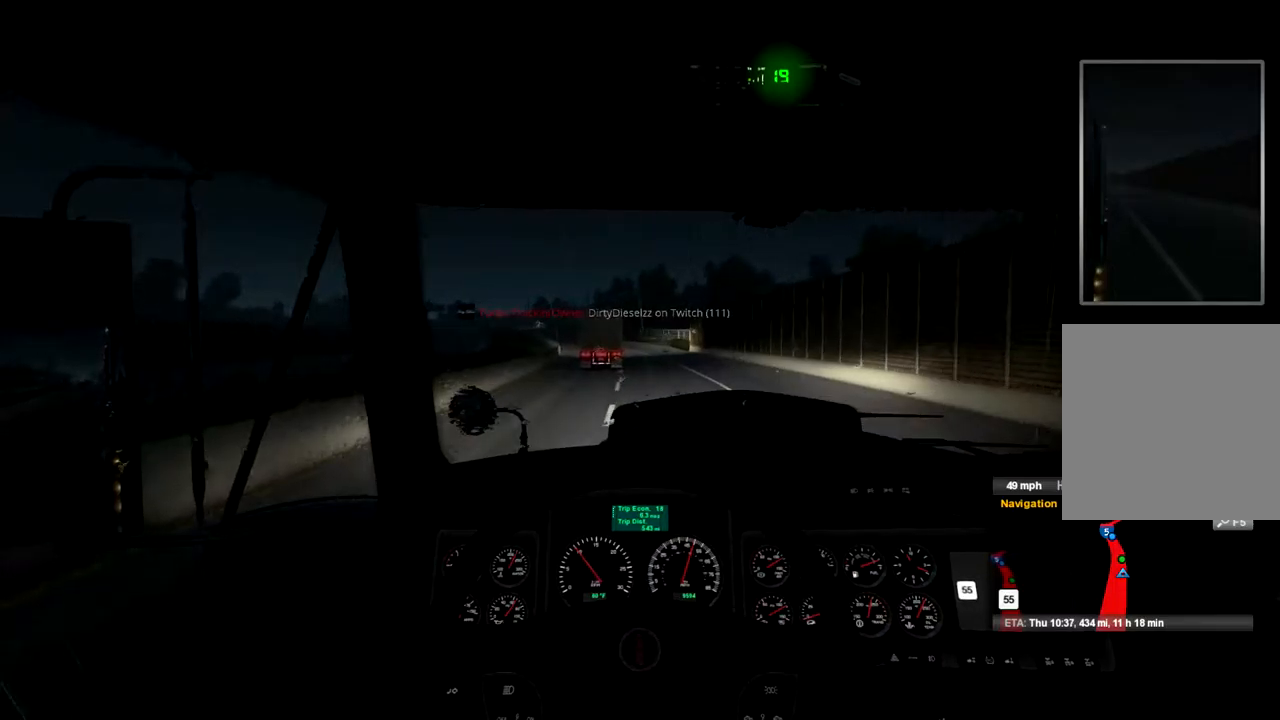
{"buttons": [], "left_stick": "center", "right_stick": "center", "events": [[200, "R2", "up"]]}
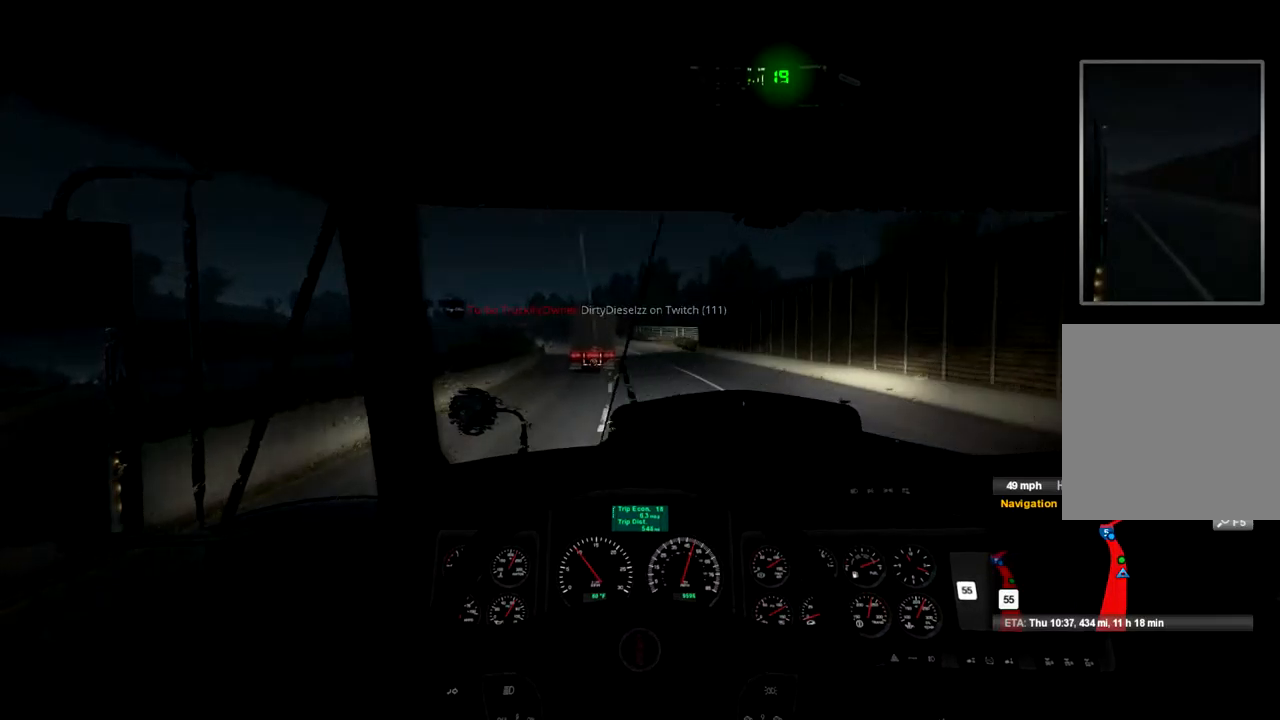
{"buttons": [], "left_stick": "center", "right_stick": "center", "events": []}
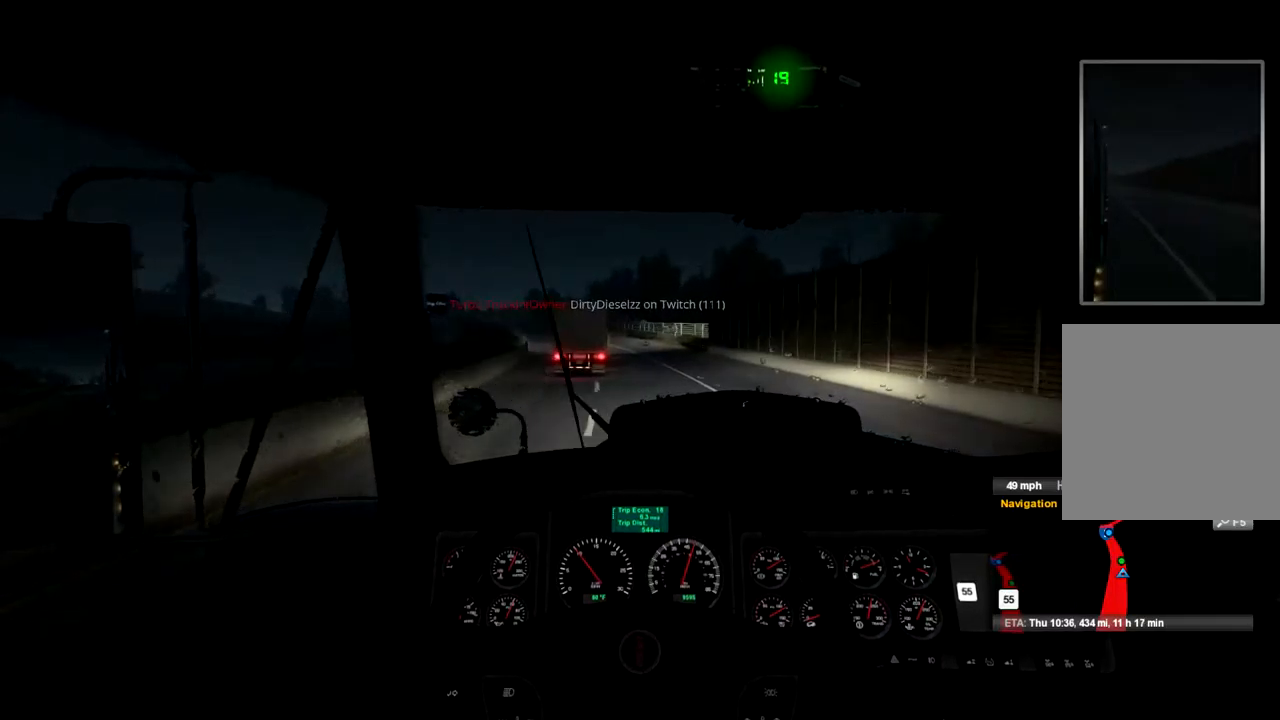
{"buttons": [], "left_stick": "center", "right_stick": "center", "events": []}
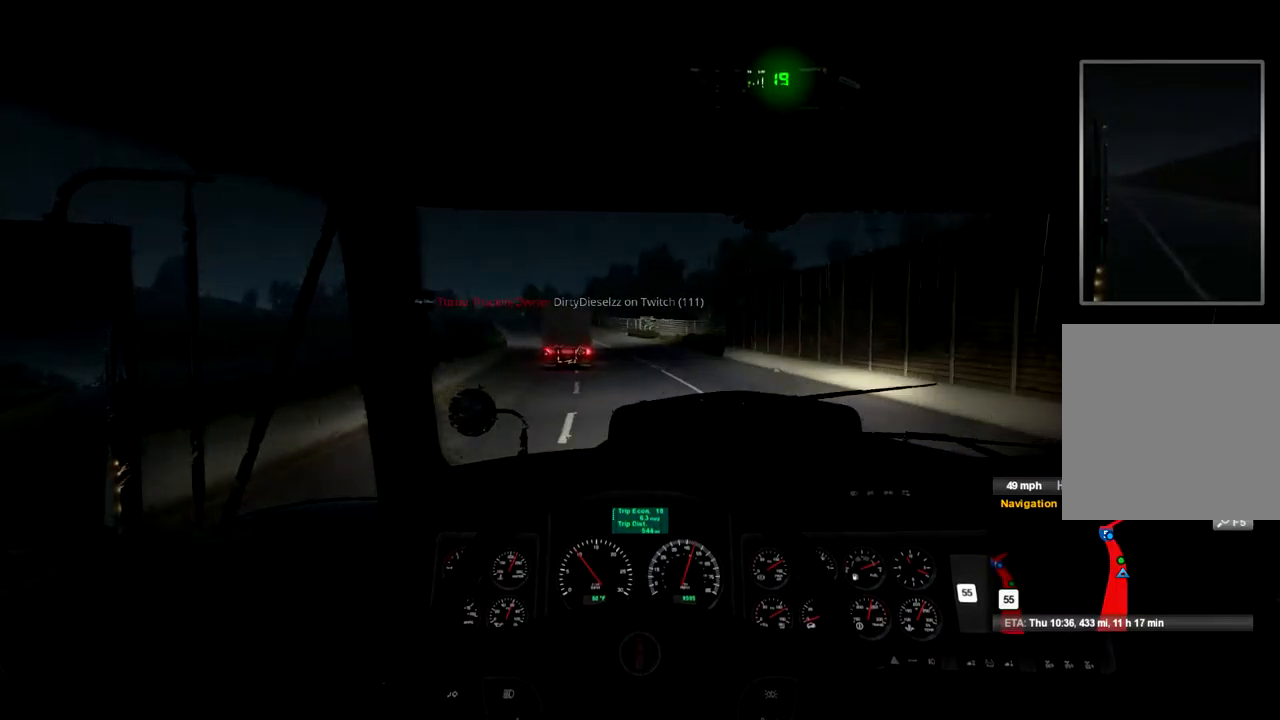
{"buttons": [], "left_stick": "center", "right_stick": "center", "events": []}
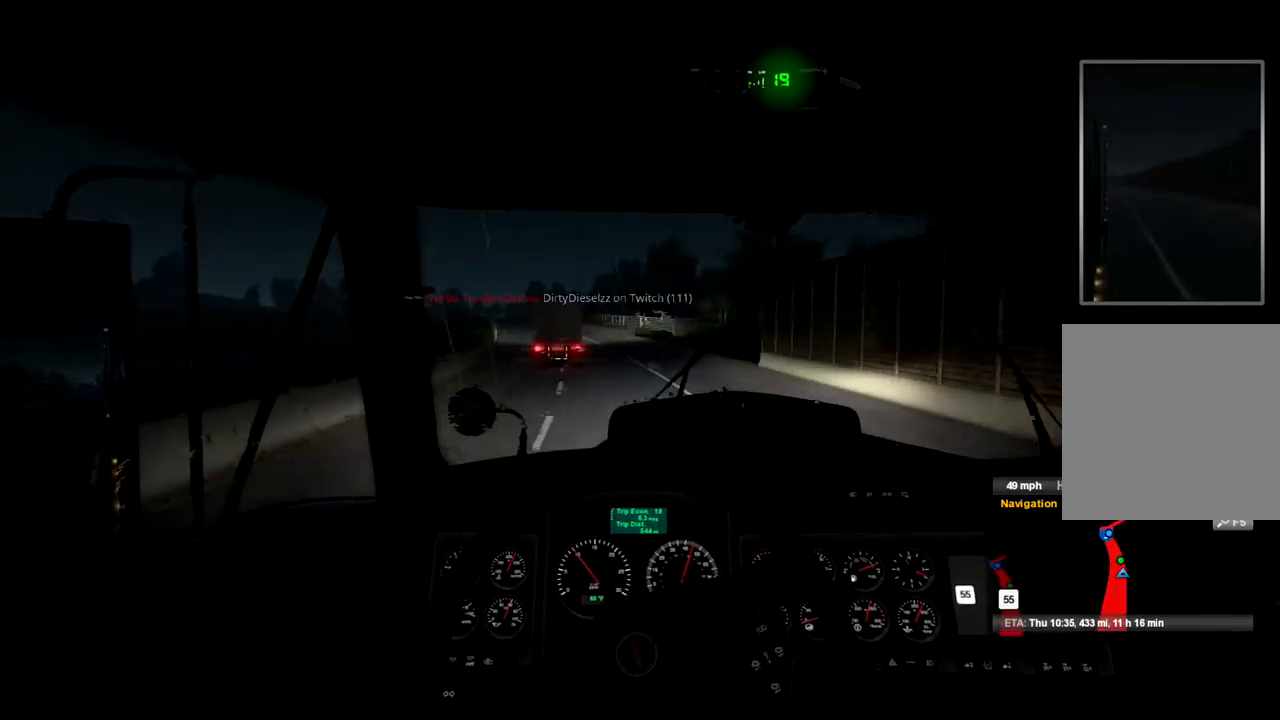
{"buttons": [], "left_stick": "center", "right_stick": "center", "events": []}
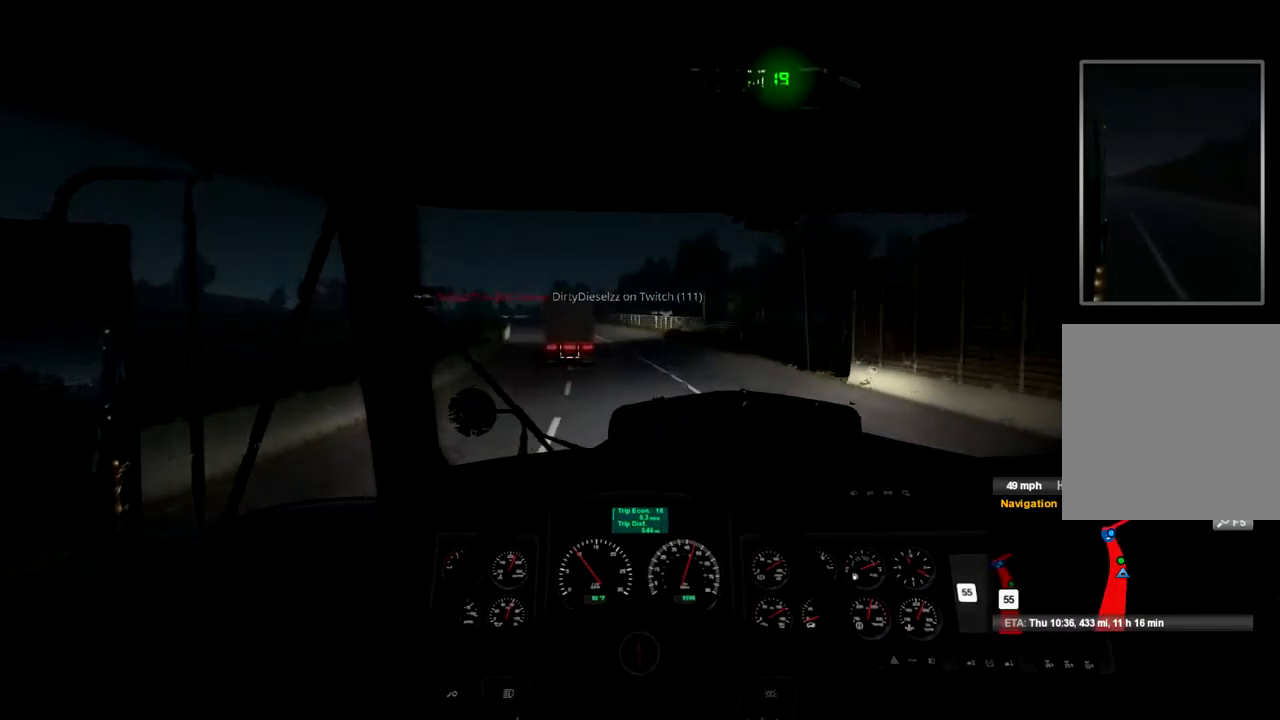
{"buttons": ["R2"], "left_stick": "center", "right_stick": "center", "events": [[467, "R2", "down"]]}
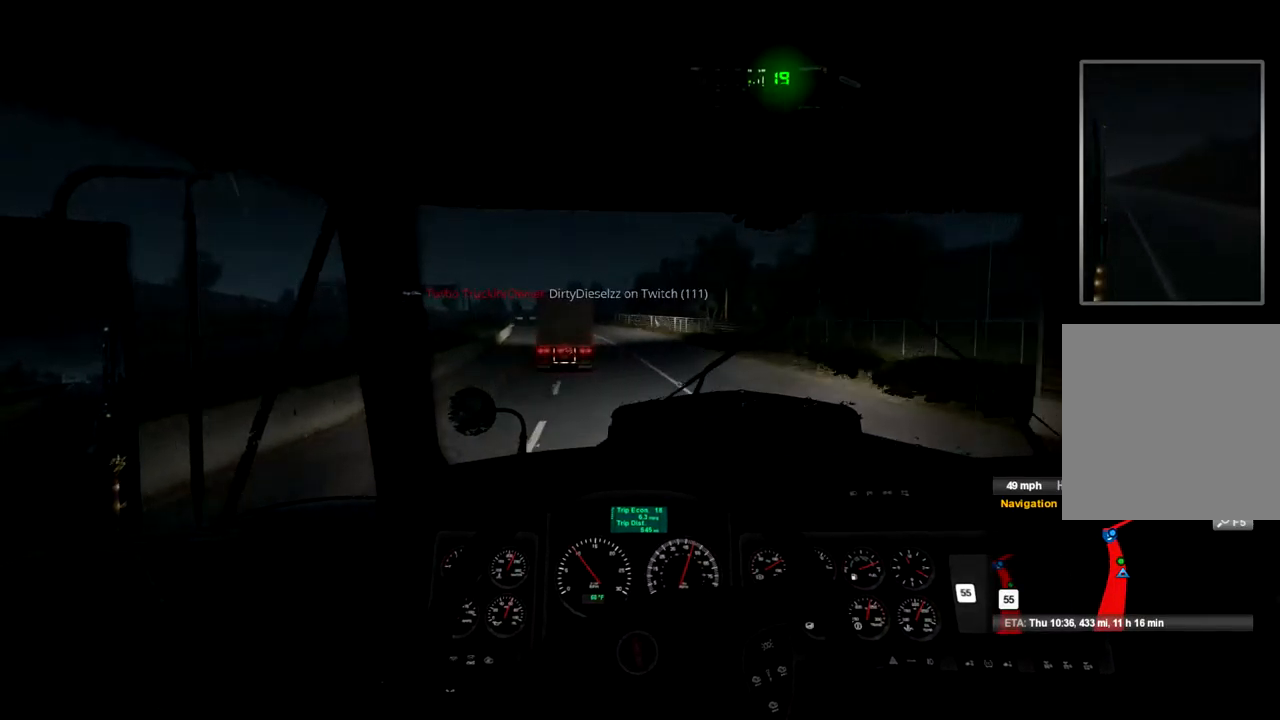
{"buttons": ["R2"], "left_stick": "center", "right_stick": "center", "events": []}
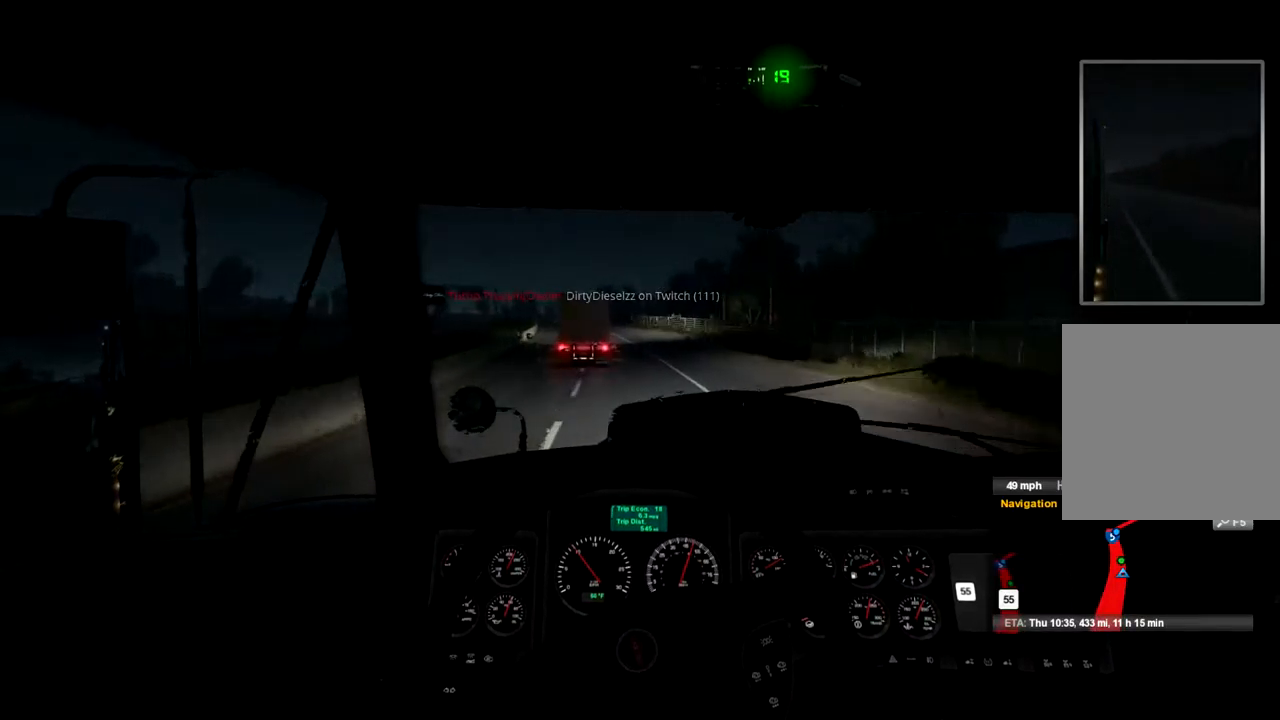
{"buttons": ["R2"], "left_stick": "center", "right_stick": "center", "events": []}
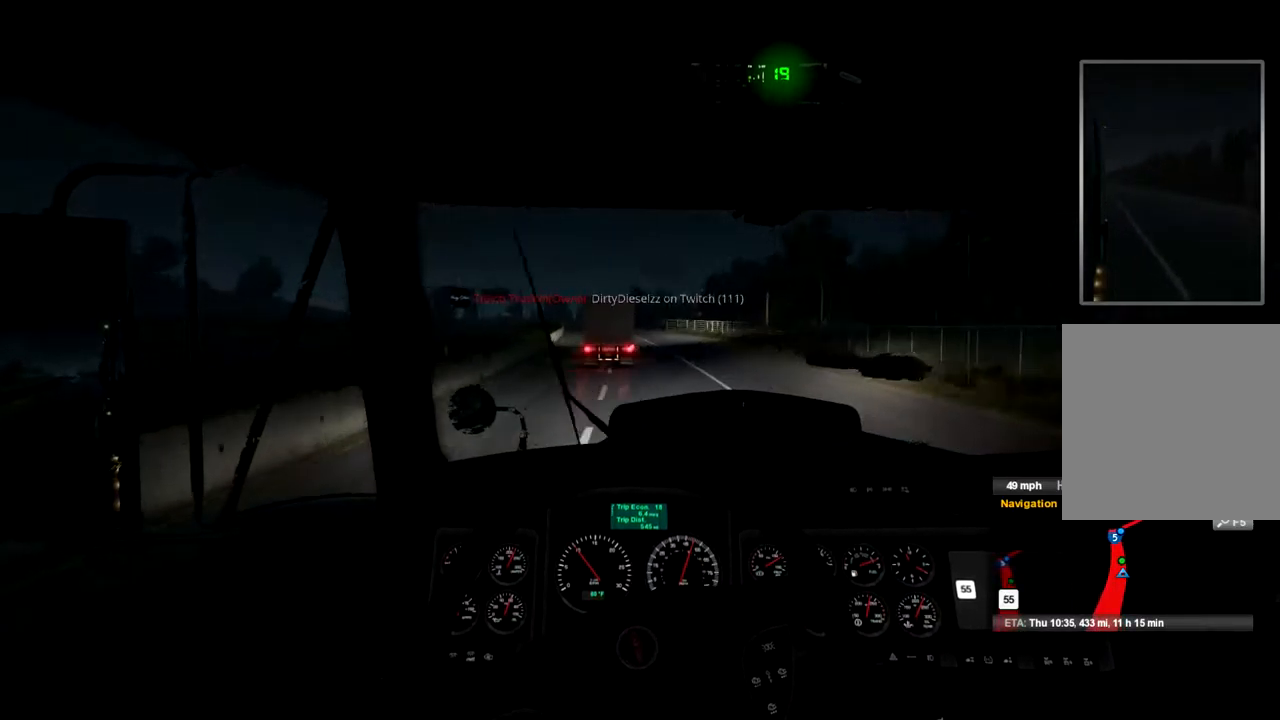
{"buttons": ["R2"], "left_stick": "center", "right_stick": "center", "events": []}
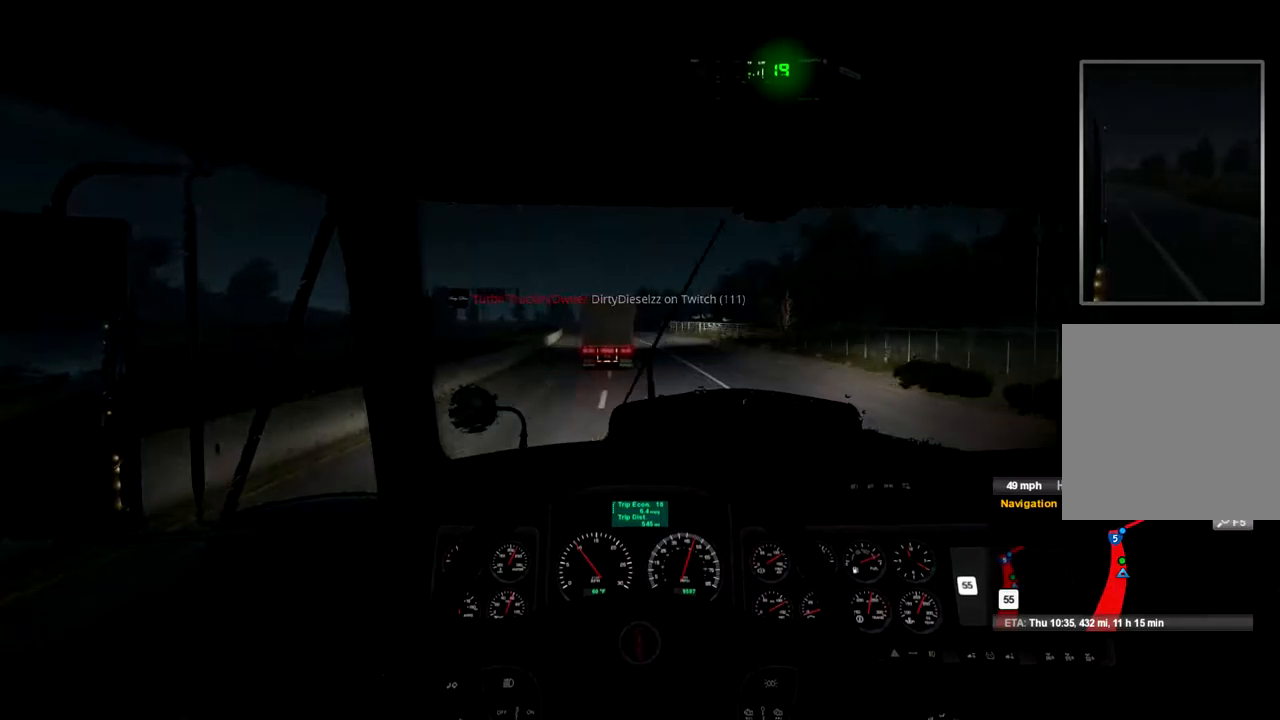
{"buttons": ["R2"], "left_stick": "center", "right_stick": "center", "events": []}
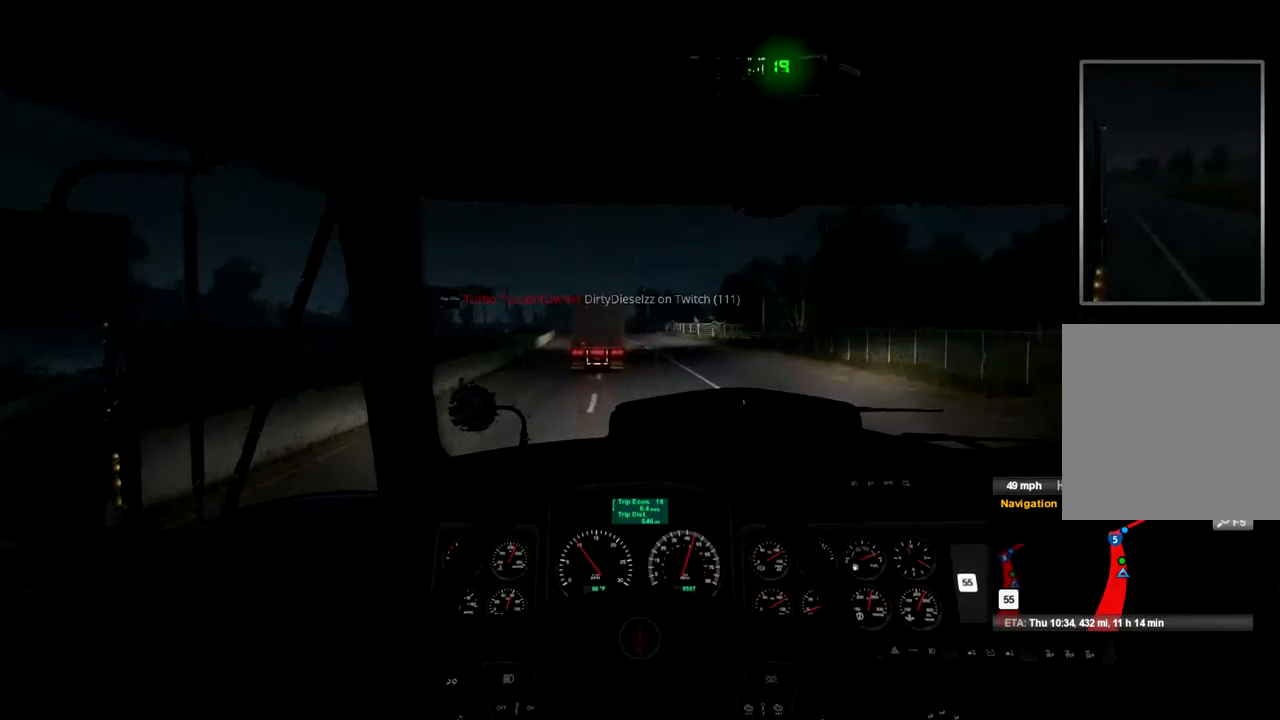
{"buttons": ["R2"], "left_stick": "center", "right_stick": "center", "events": []}
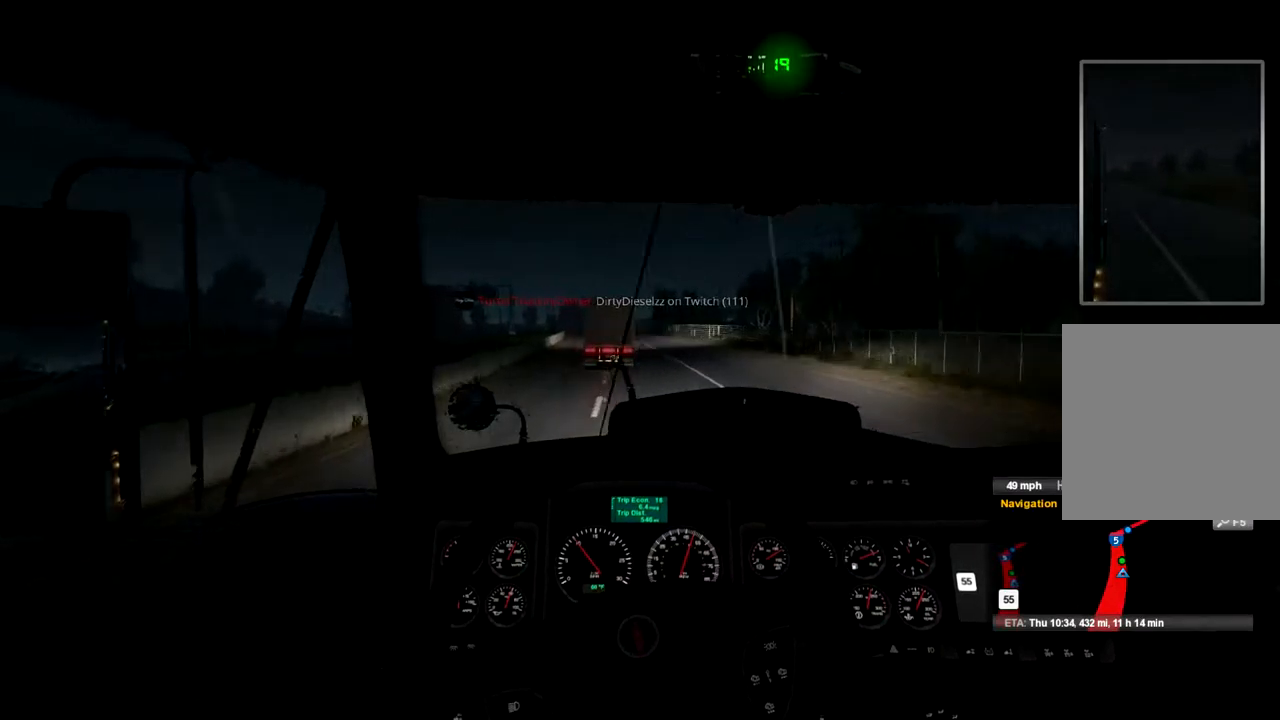
{"buttons": ["R2"], "left_stick": "center", "right_stick": "center", "events": []}
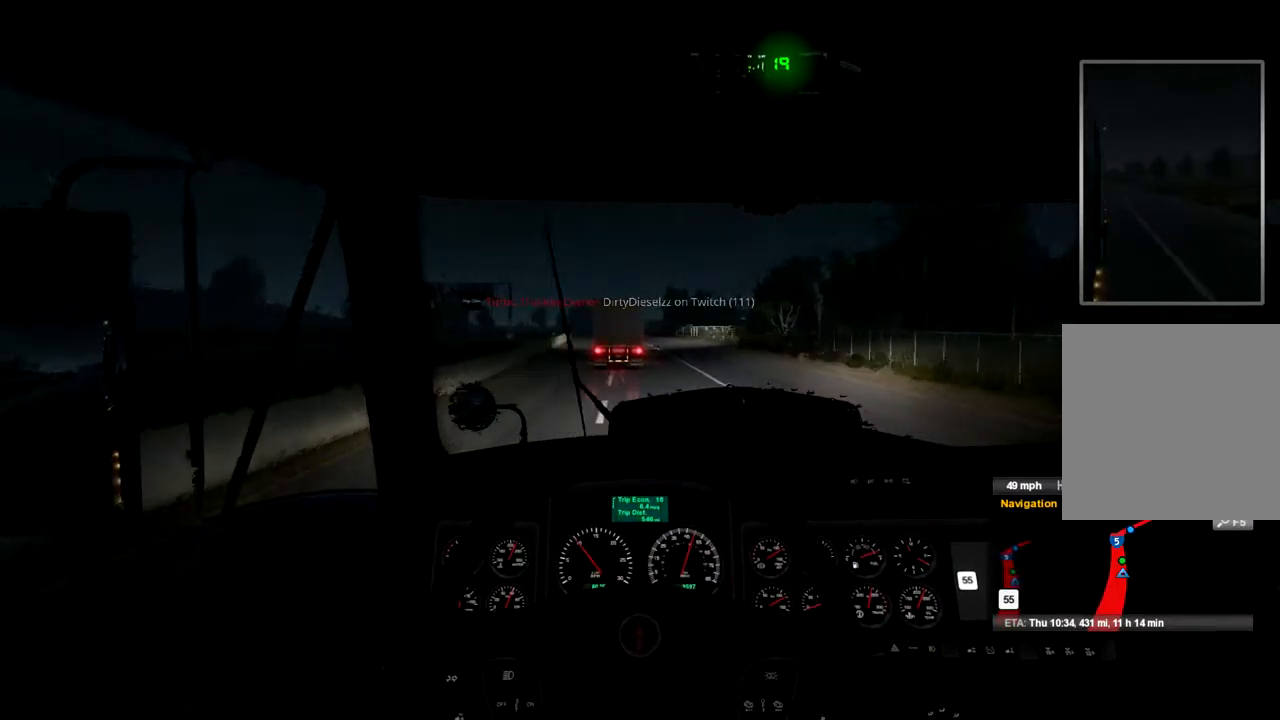
{"buttons": ["R2"], "left_stick": "left", "right_stick": "center", "events": [[500, "left_stick", "left"]]}
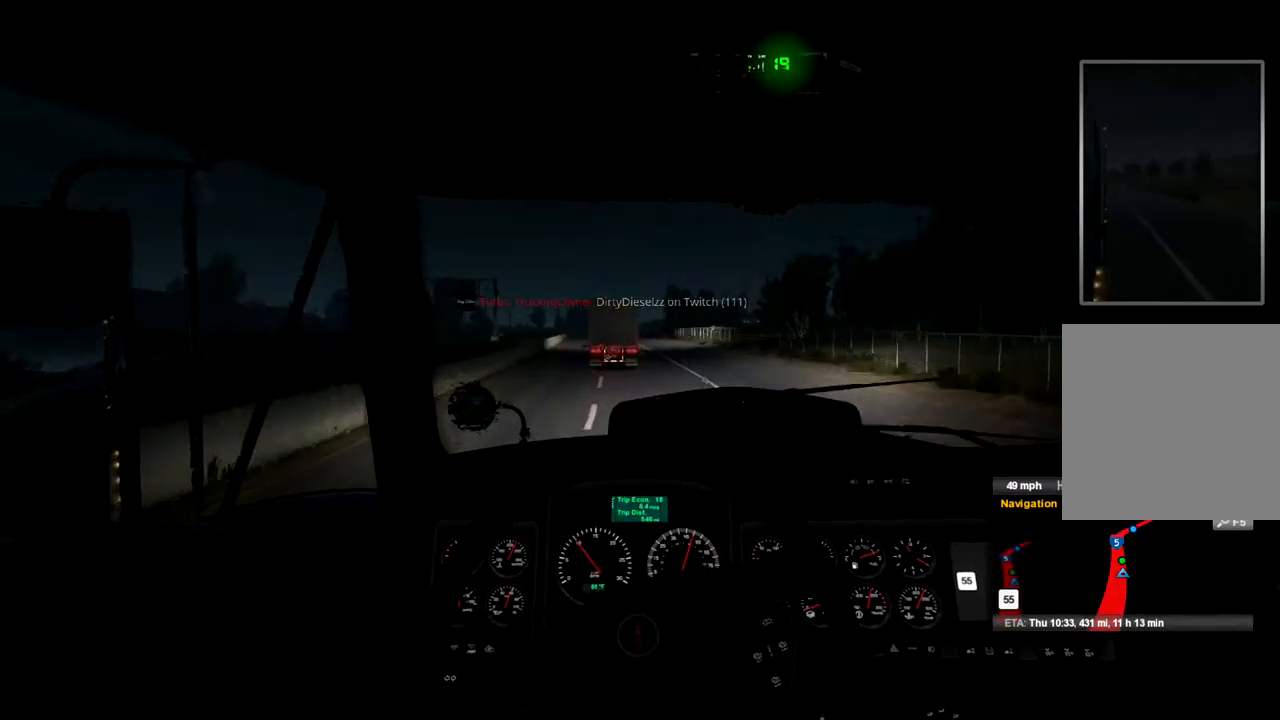
{"buttons": ["R2"], "left_stick": "center", "right_stick": "center", "events": [[133, "left_stick", "center"]]}
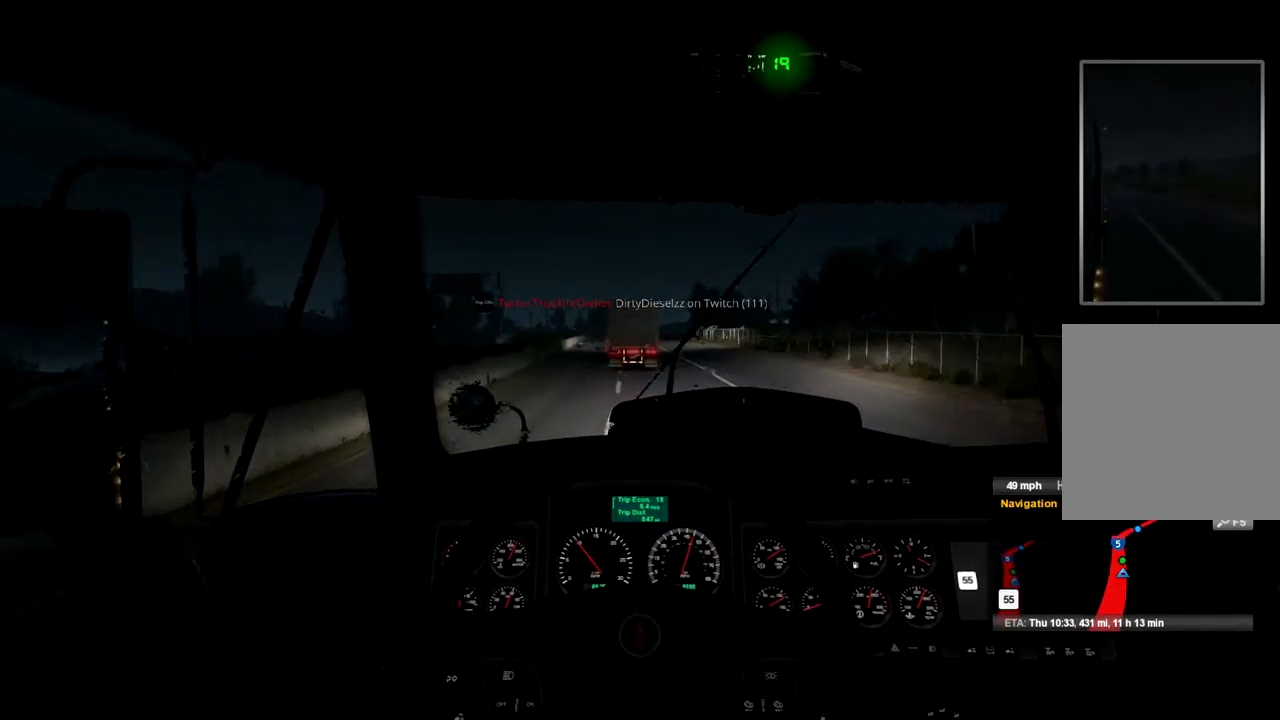
{"buttons": ["R2"], "left_stick": "center", "right_stick": "center", "events": []}
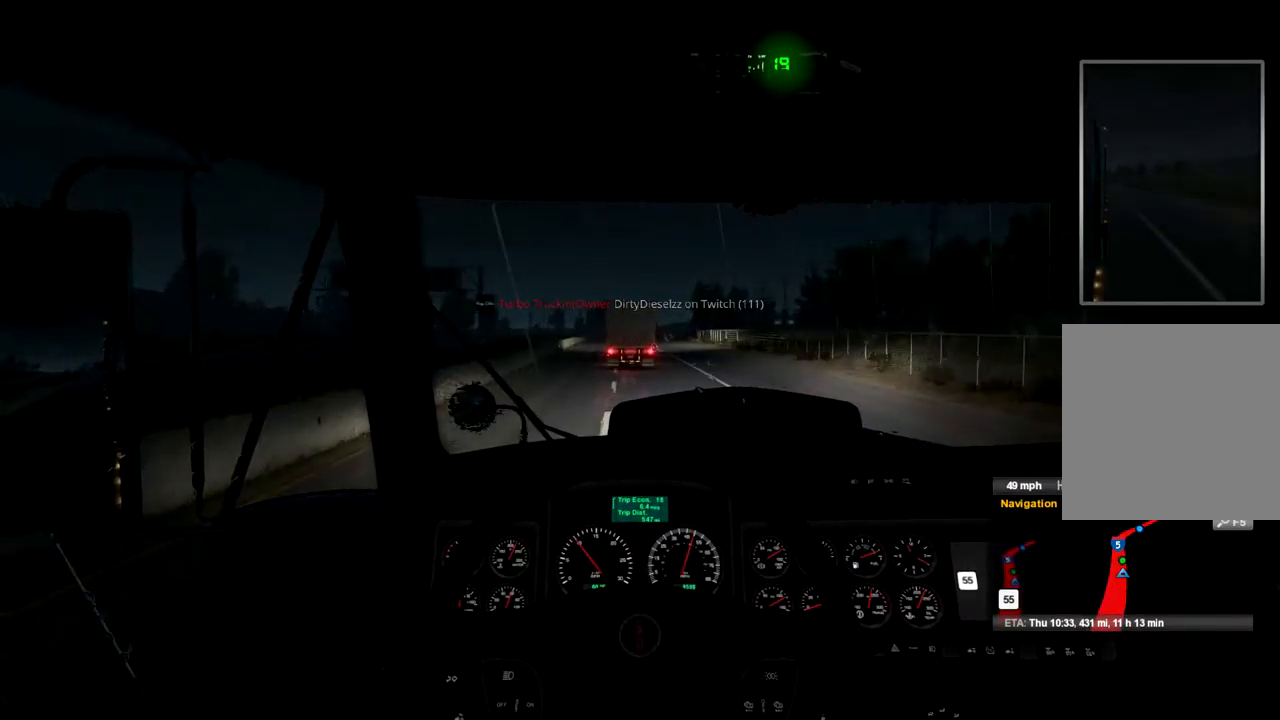
{"buttons": ["R2"], "left_stick": "center", "right_stick": "center", "events": [[233, "left_stick", "down-left"], [400, "left_stick", "center"]]}
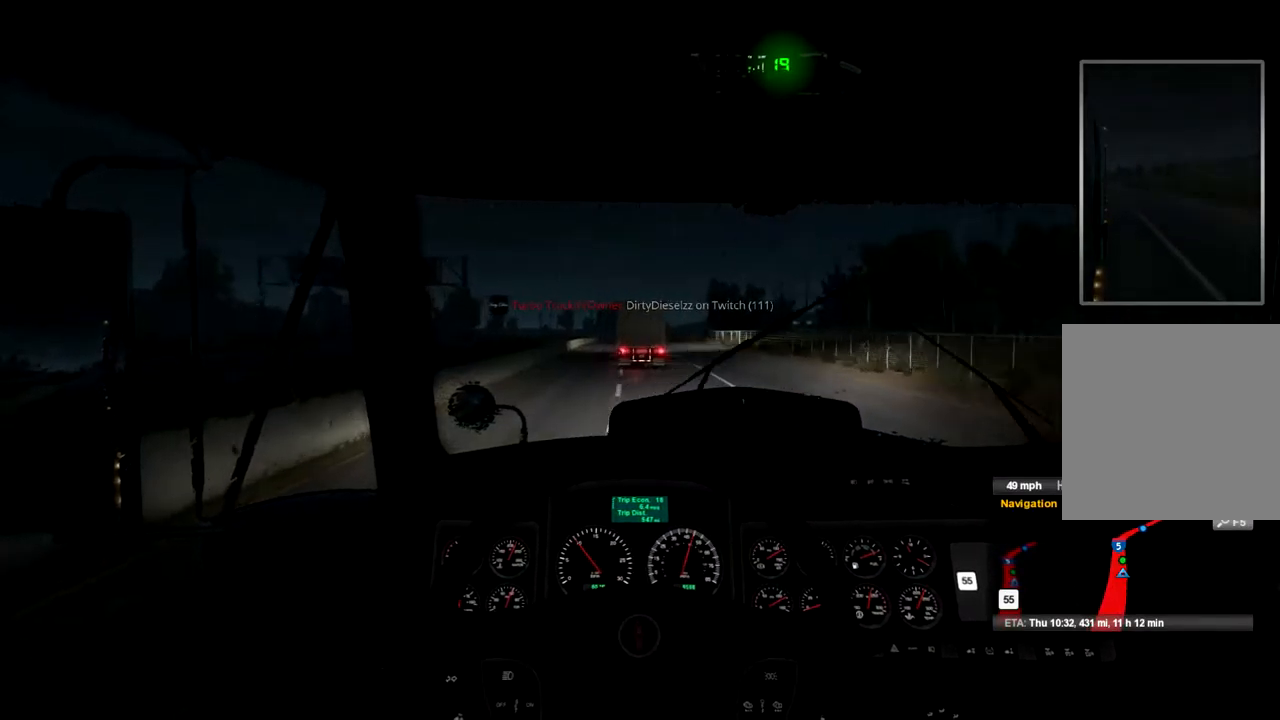
{"buttons": ["R2"], "left_stick": "center", "right_stick": "center", "events": []}